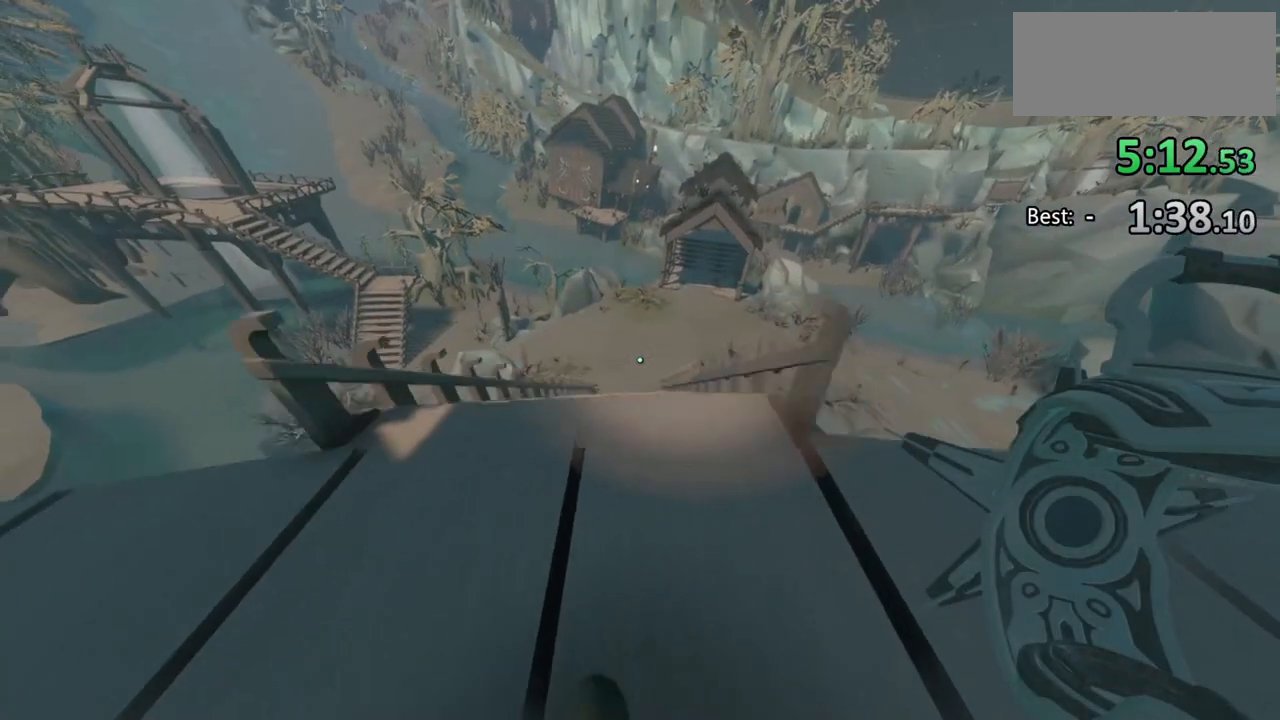
Gameplay with keyboard and mouse; each line is a JSON object with the keys and mouse buttons held at the frame after it. "events" lists presses ("down") and releases ("up") of "a", "ctrl", "d", "e", "f", "q", "r", "s", "shift", "space", "tab", "w", "mouse_left", "mouse_wheel", "mouse_right", "mouse_mb4" and "mouse_mb5" between this image and that frame as [ms after this image, input, new state], when the widget could be followed in between. "mouse_left", "mouse_wheel", "mouse_right", "mouse_mb4", "mouse_mb5" = the "left", "wheel", "right", "mb4", "mb5" buttons of the "mouse" list. No other keys are recorded. "wheel" means that the mouse wheel is clicked or scrolled. Mouse movement is not recorded.
{"keys": ["w"], "mouse": [], "events": []}
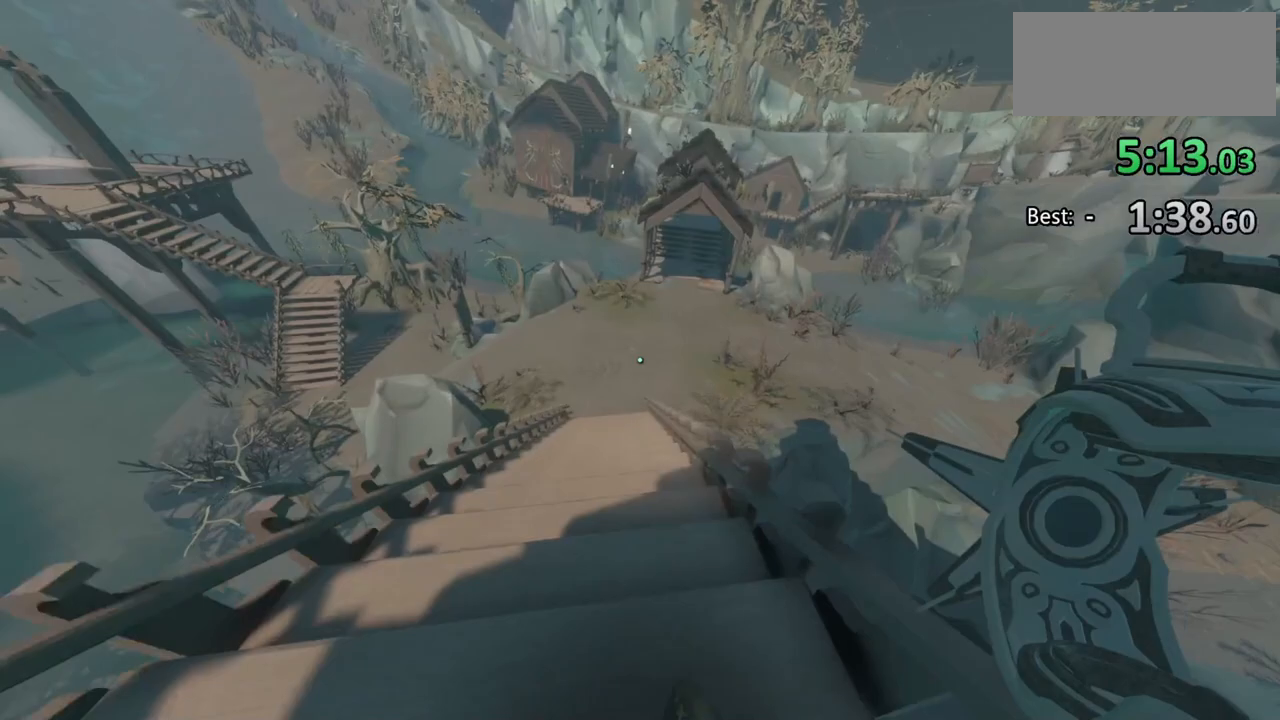
{"keys": ["w"], "mouse": [], "events": []}
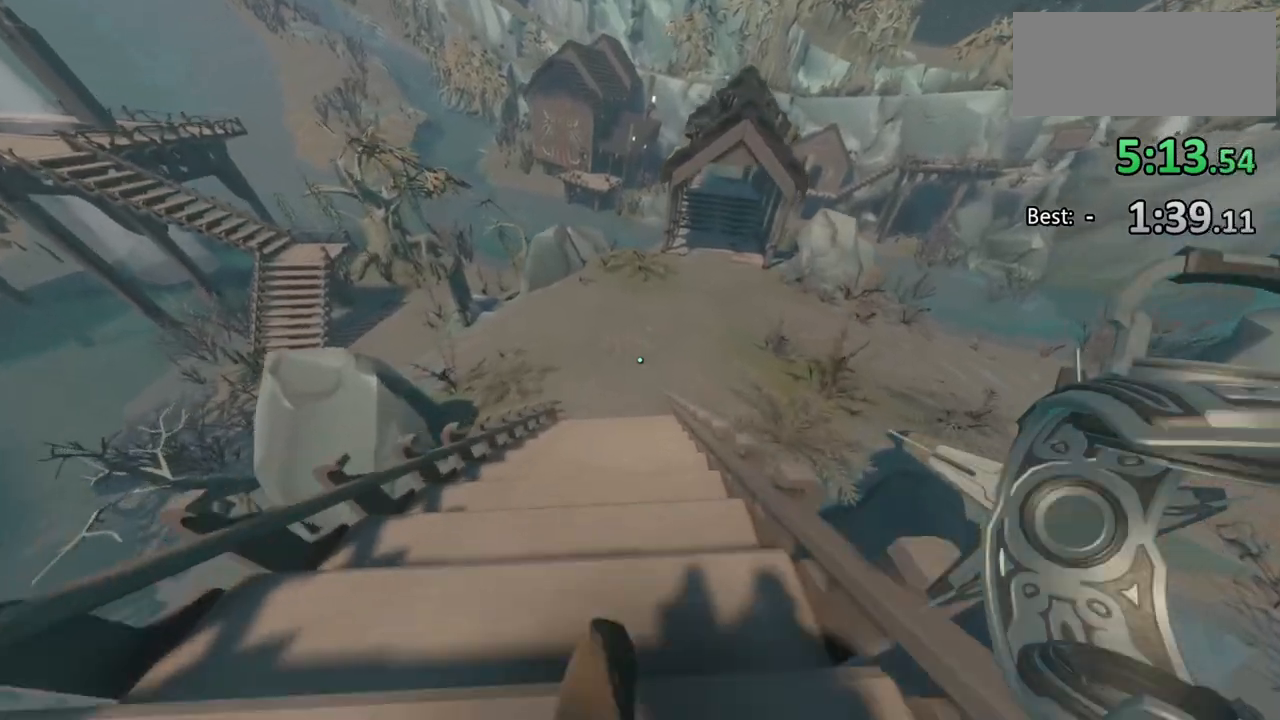
{"keys": ["w"], "mouse": [], "events": []}
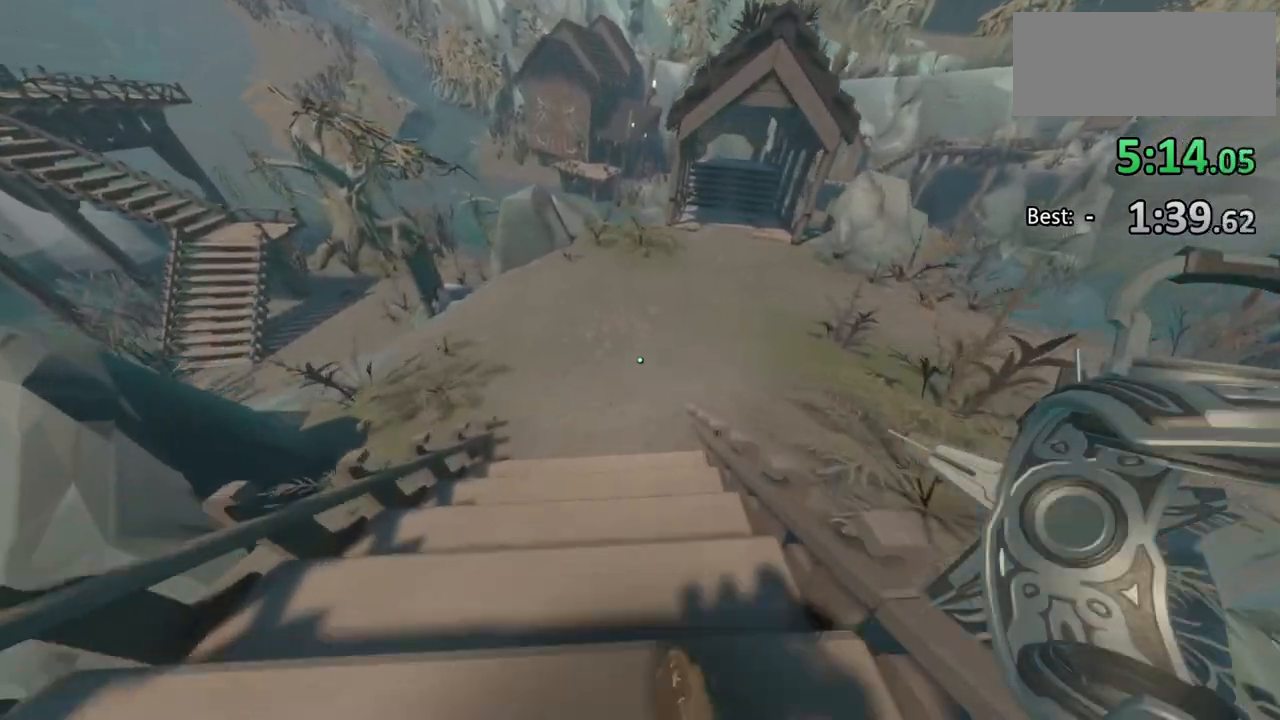
{"keys": ["w"], "mouse": [], "events": []}
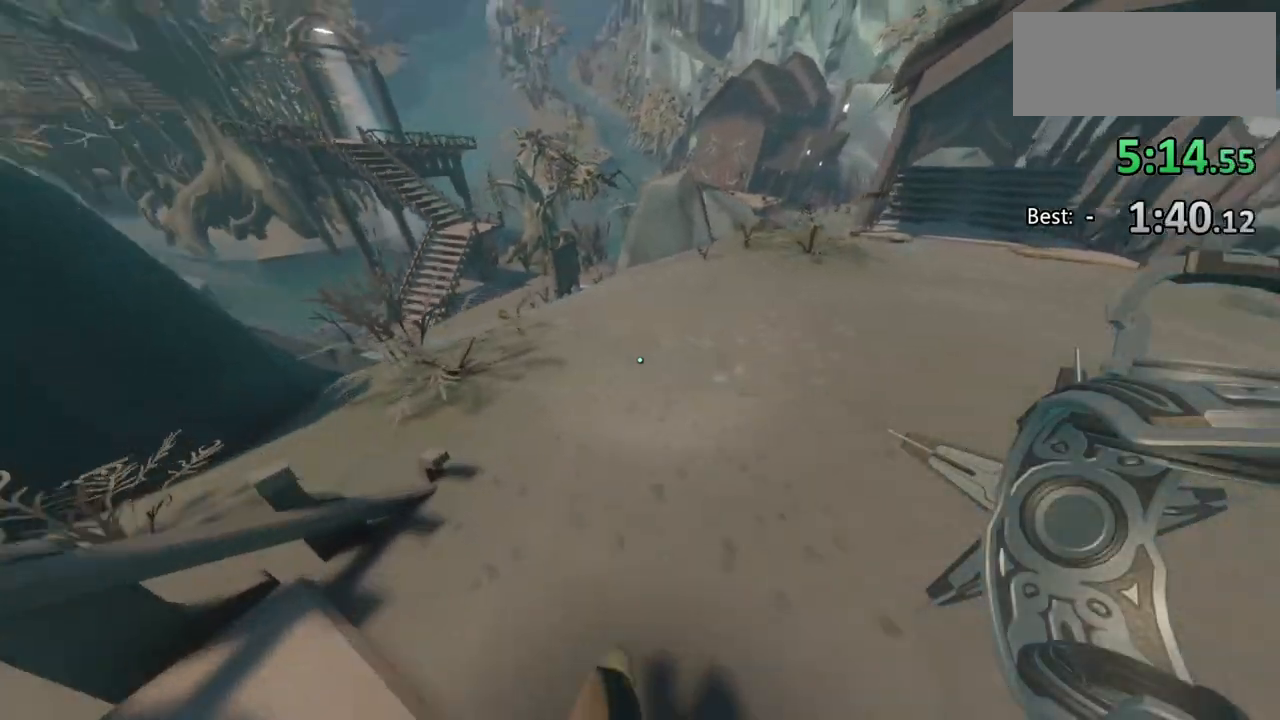
{"keys": ["w"], "mouse": [], "events": []}
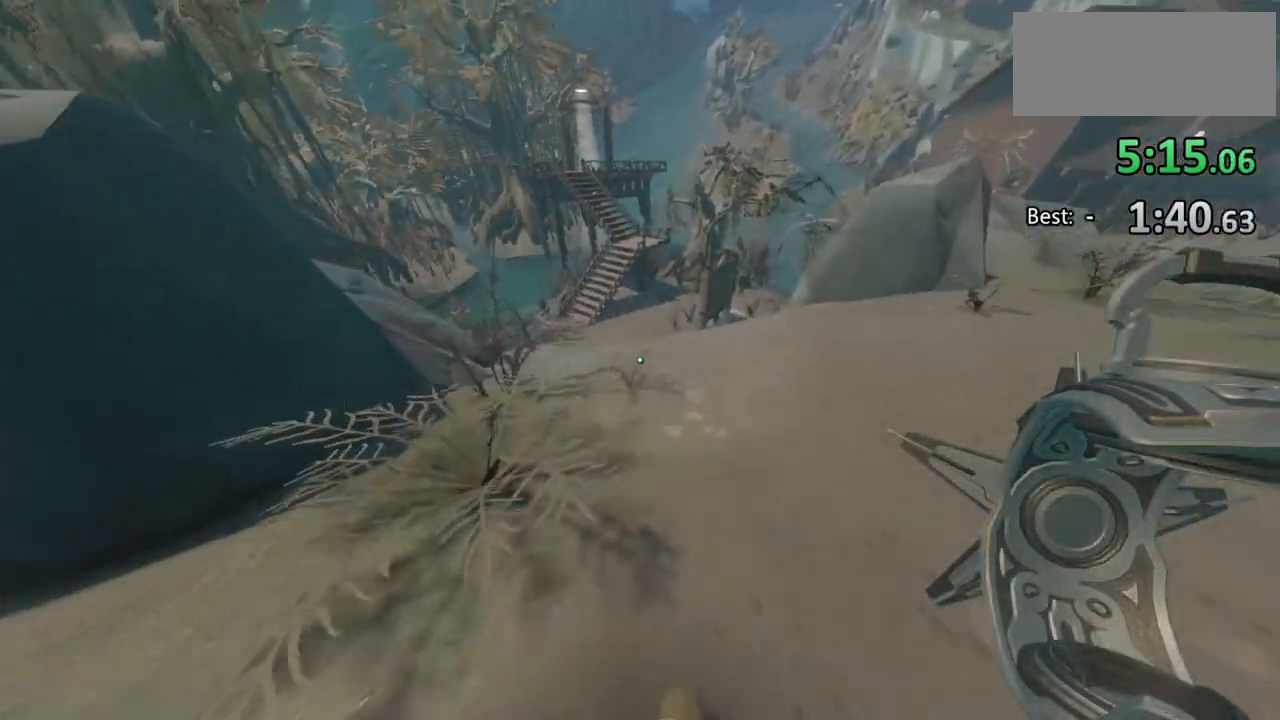
{"keys": ["w"], "mouse": [], "events": []}
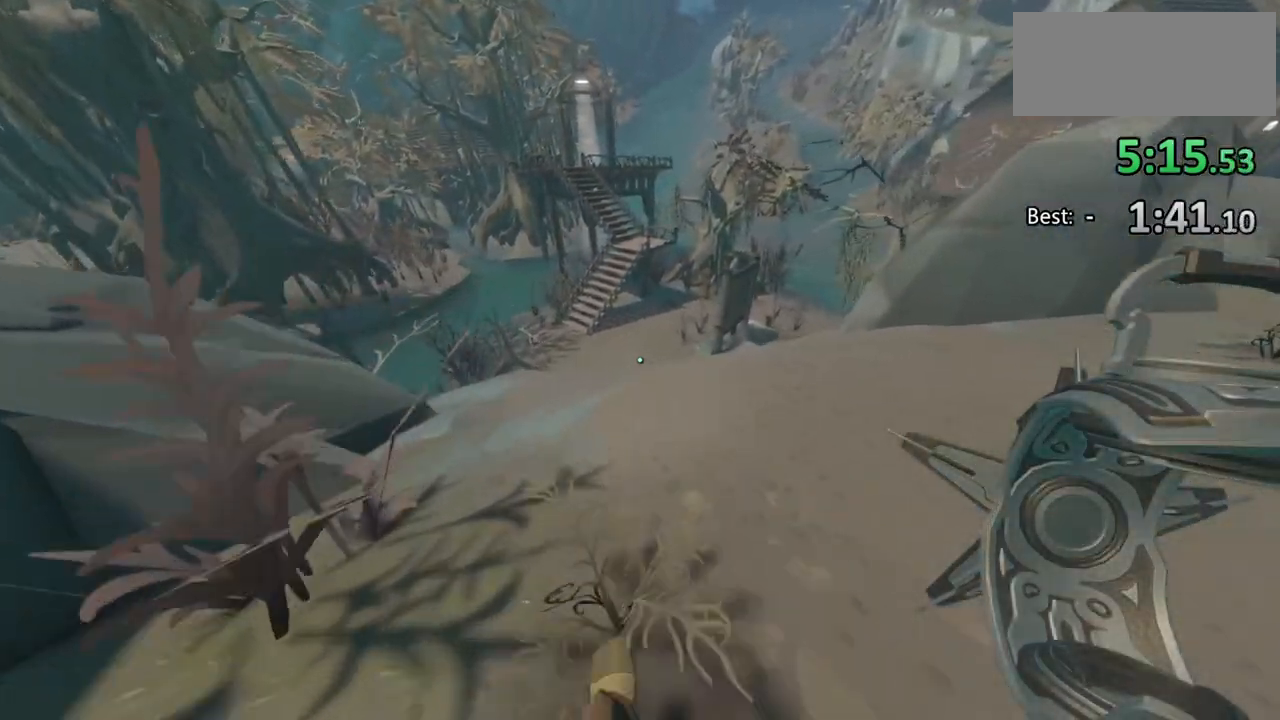
{"keys": ["w"], "mouse": [], "events": []}
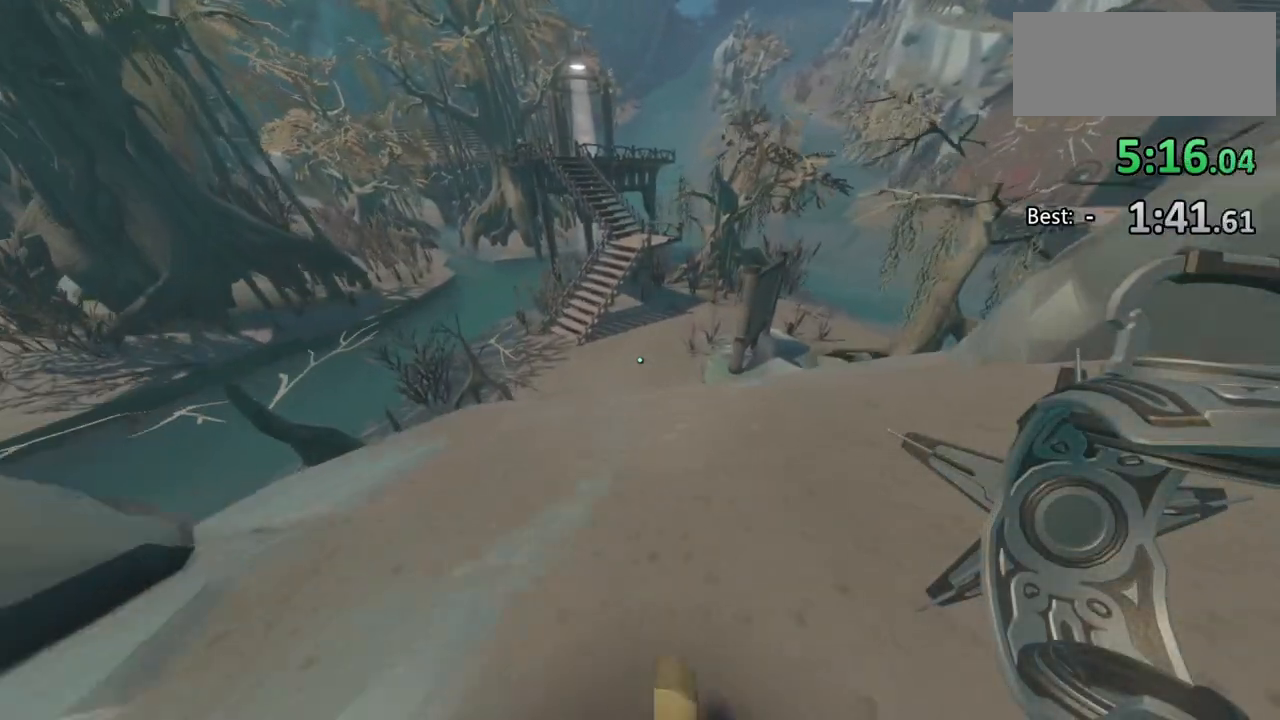
{"keys": ["w"], "mouse": [], "events": []}
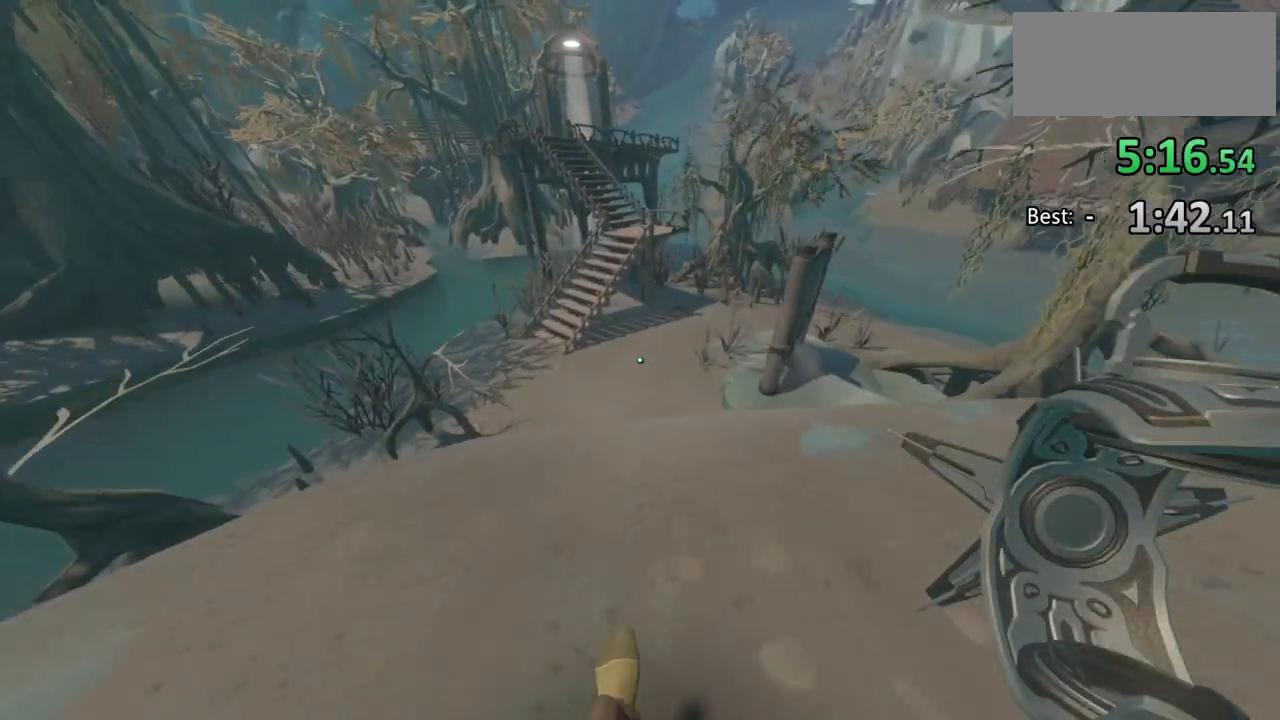
{"keys": ["w"], "mouse": [], "events": []}
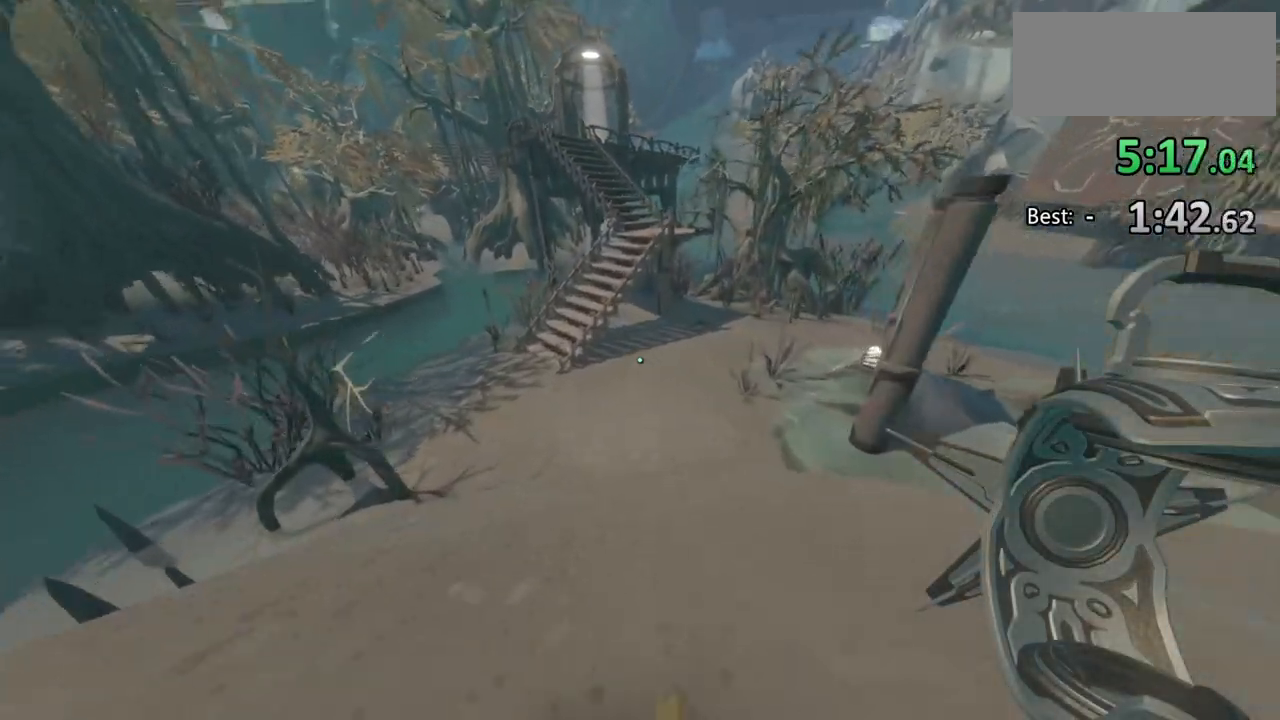
{"keys": ["w"], "mouse": [], "events": []}
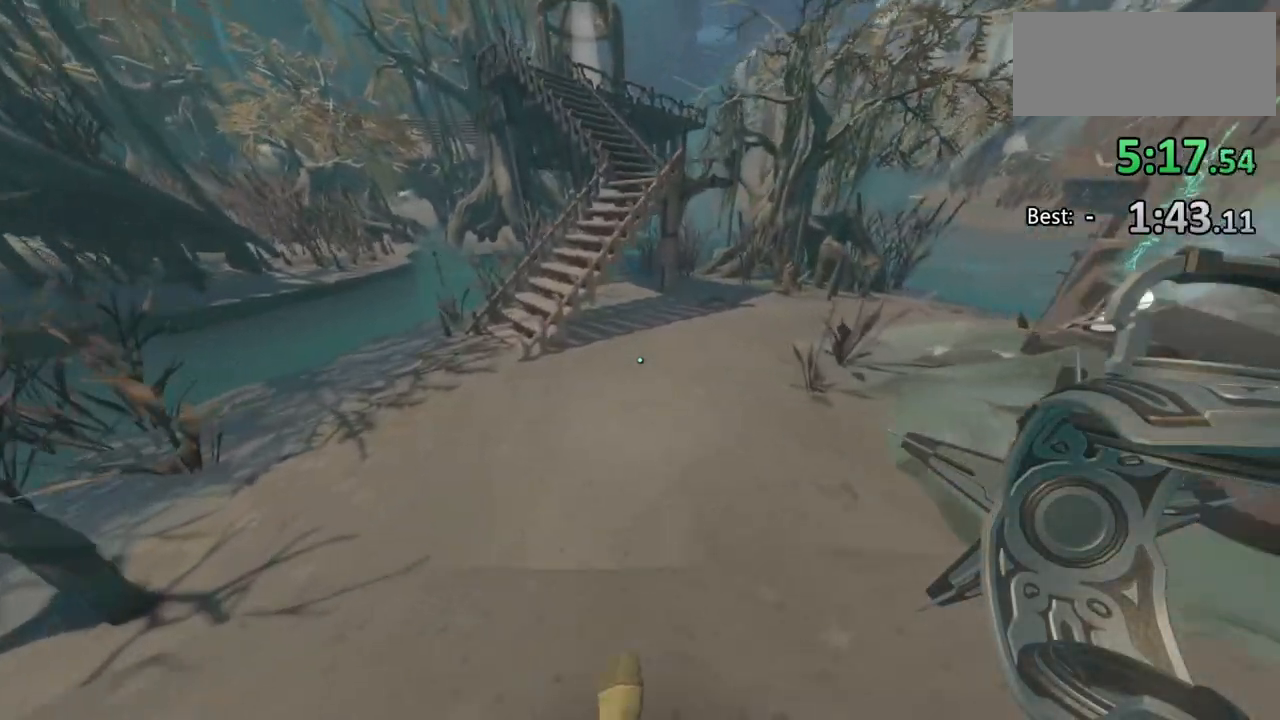
{"keys": ["w"], "mouse": [], "events": []}
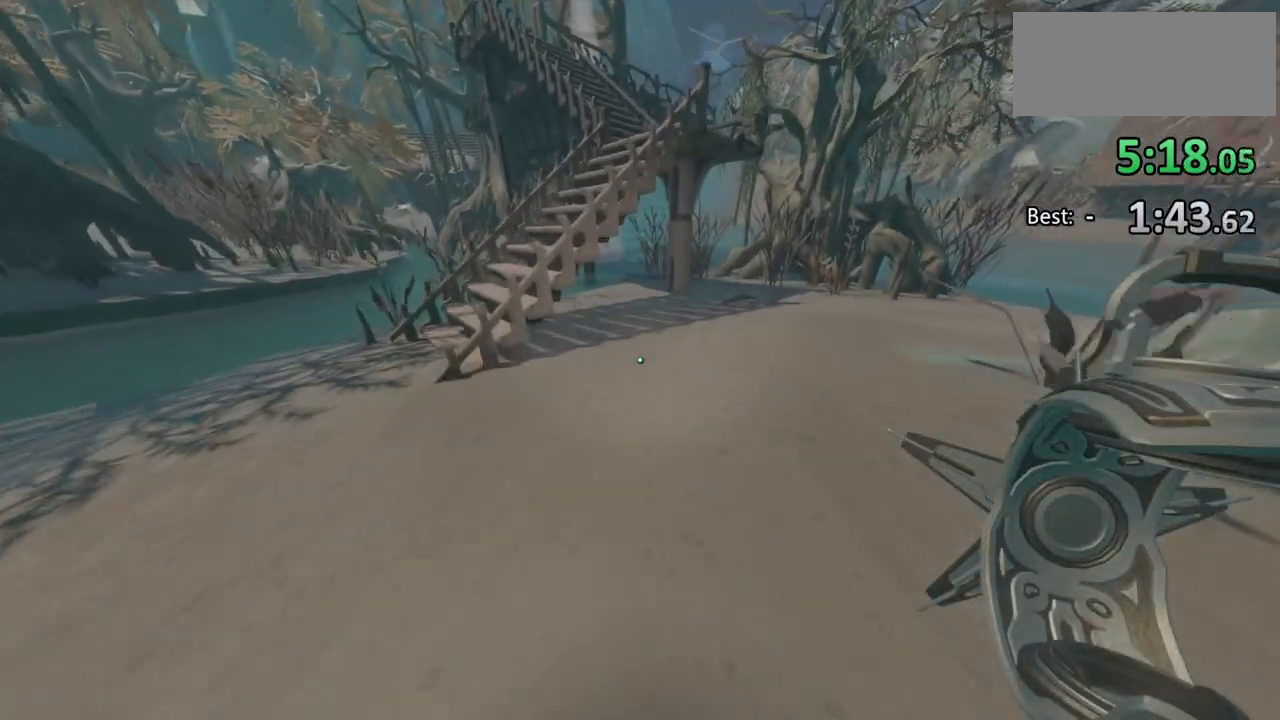
{"keys": ["w"], "mouse": [], "events": []}
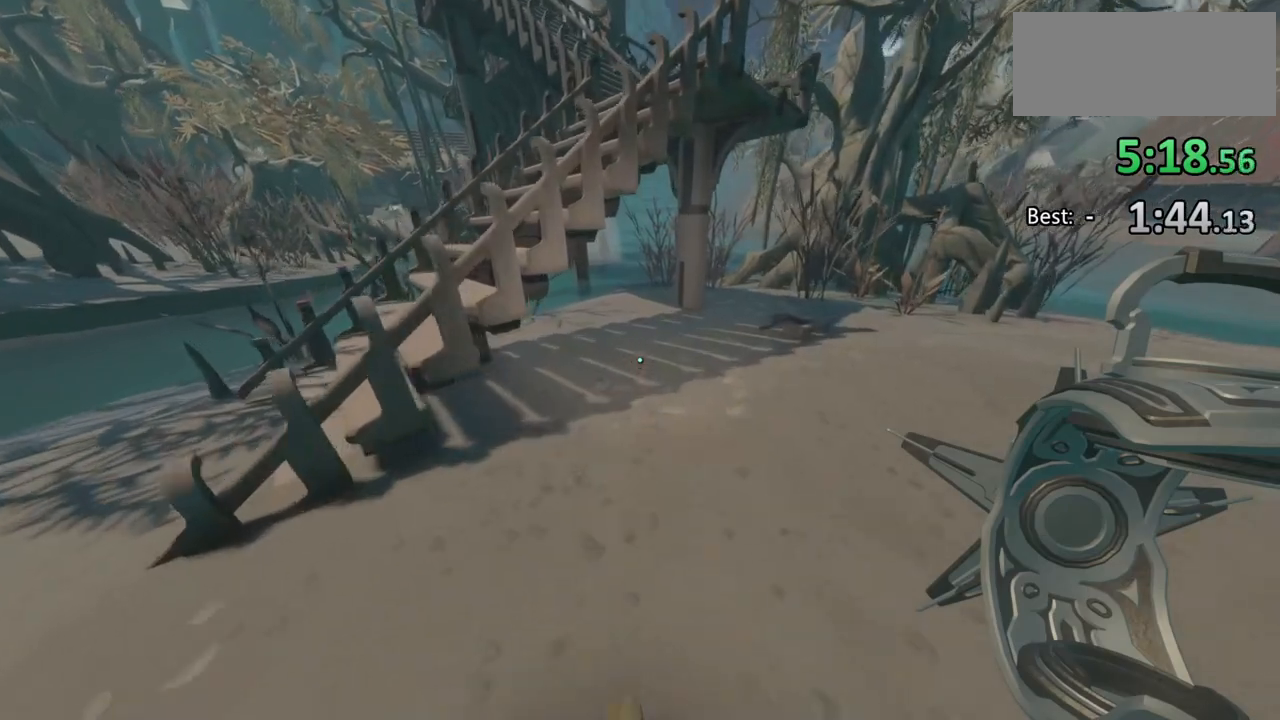
{"keys": ["w"], "mouse": [], "events": []}
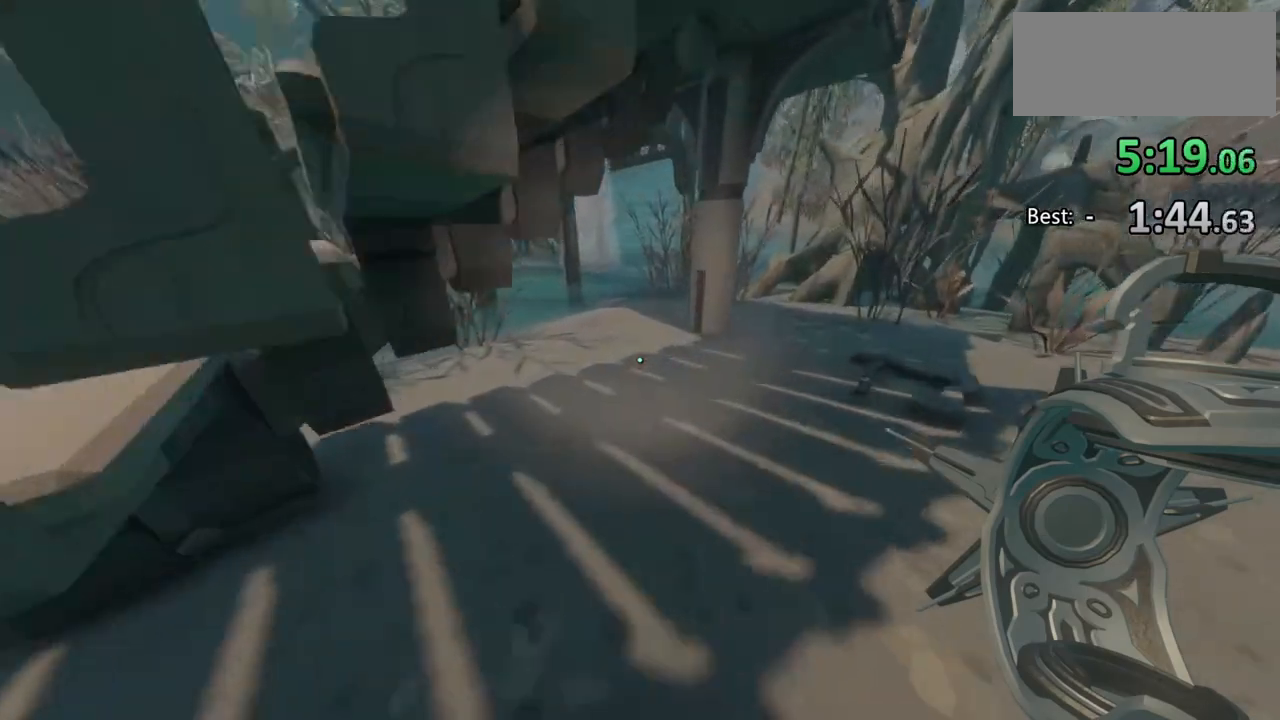
{"keys": ["w"], "mouse": [], "events": []}
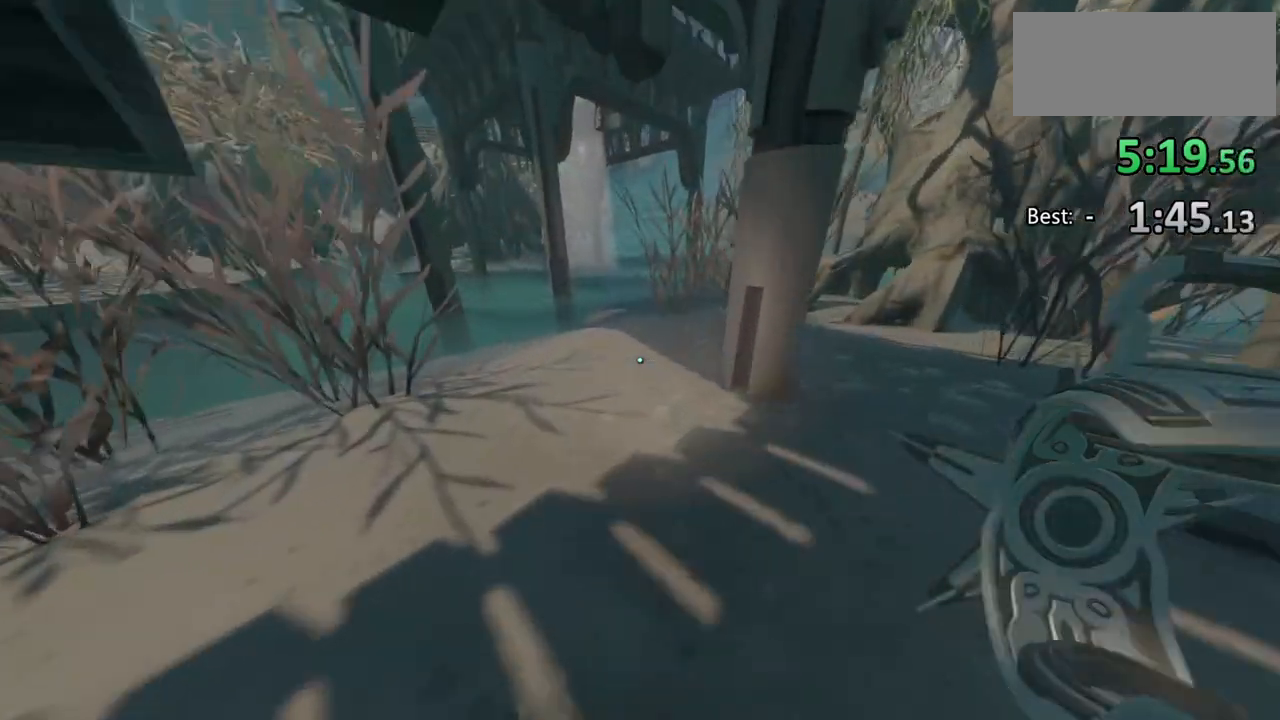
{"keys": ["w"], "mouse": [], "events": []}
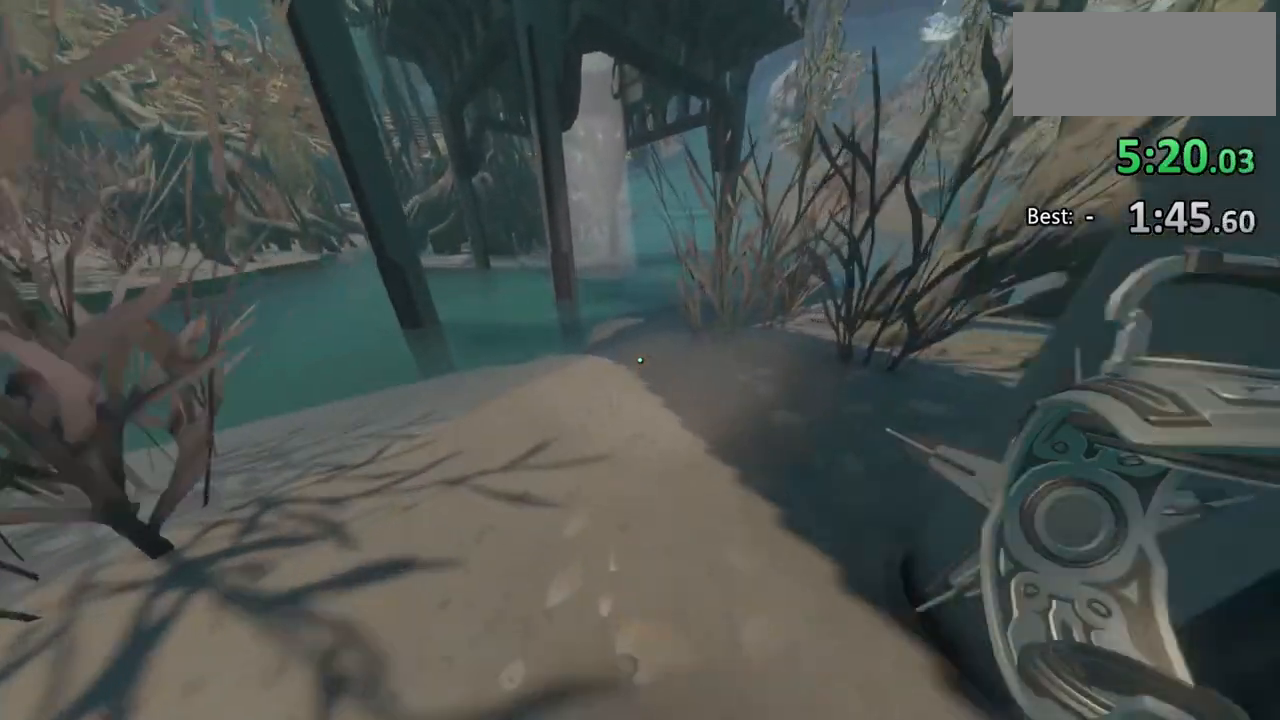
{"keys": ["w"], "mouse": [], "events": []}
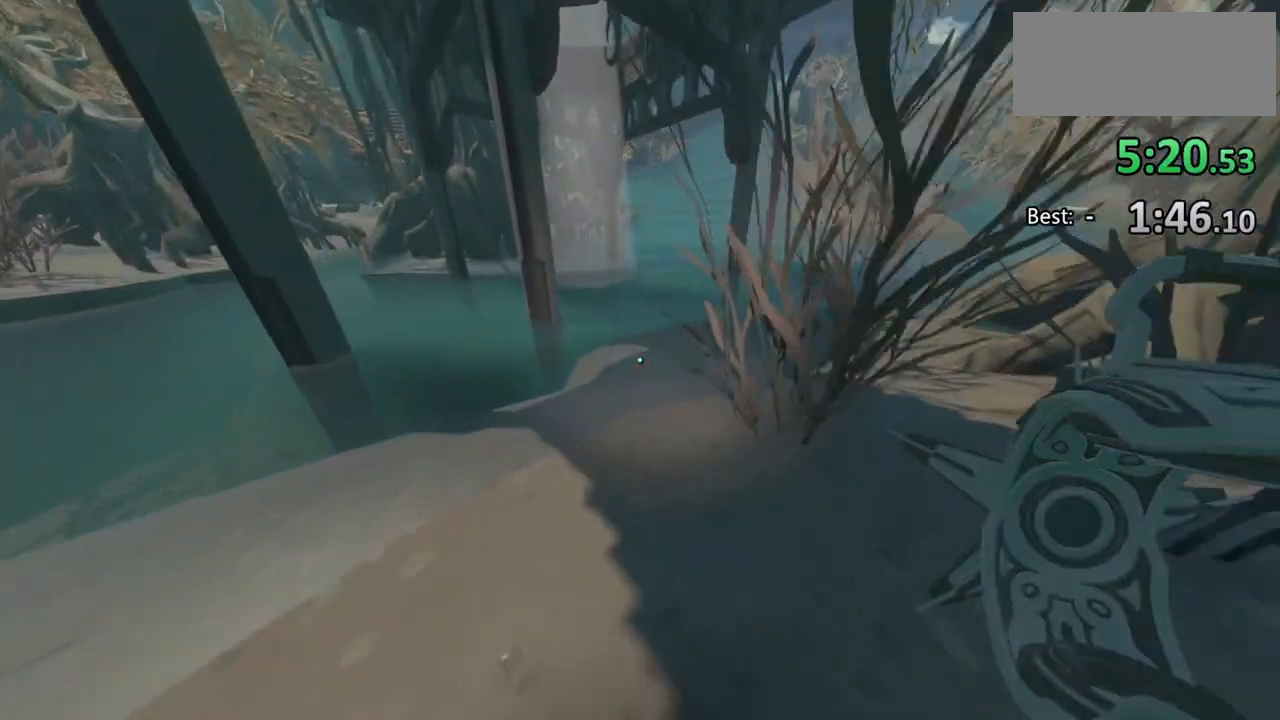
{"keys": ["w"], "mouse": [], "events": []}
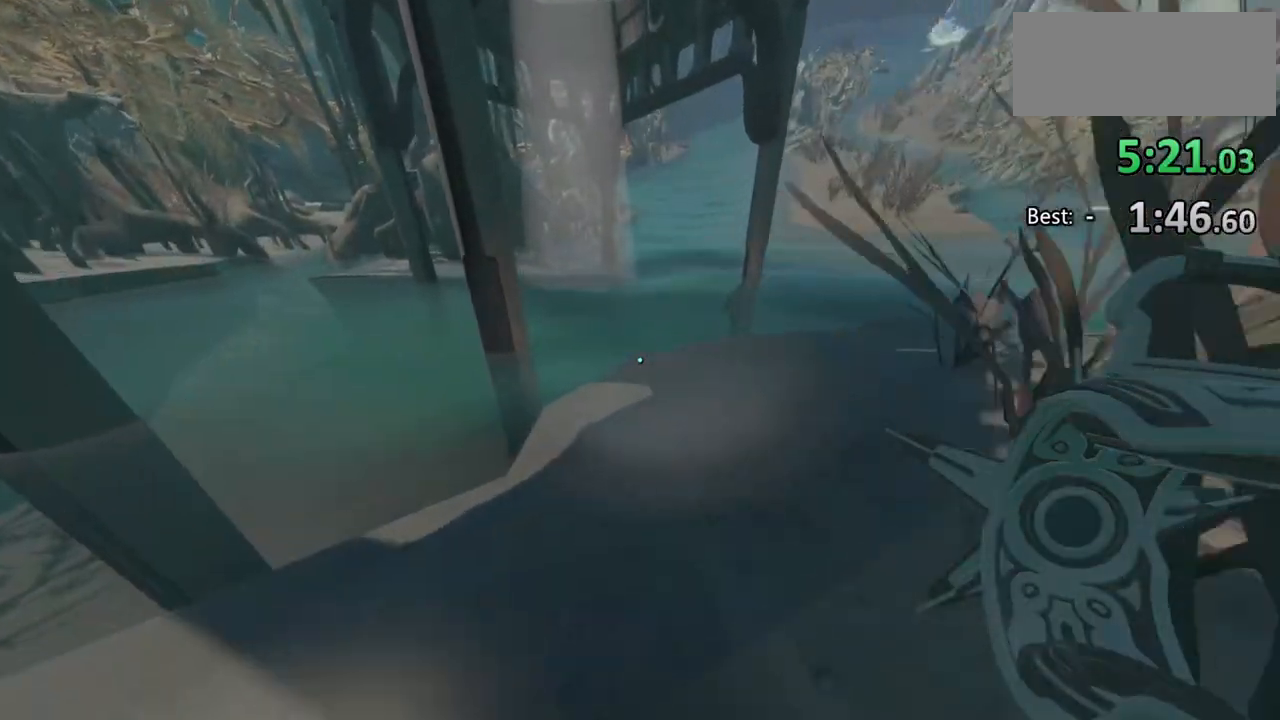
{"keys": ["w"], "mouse": [], "events": []}
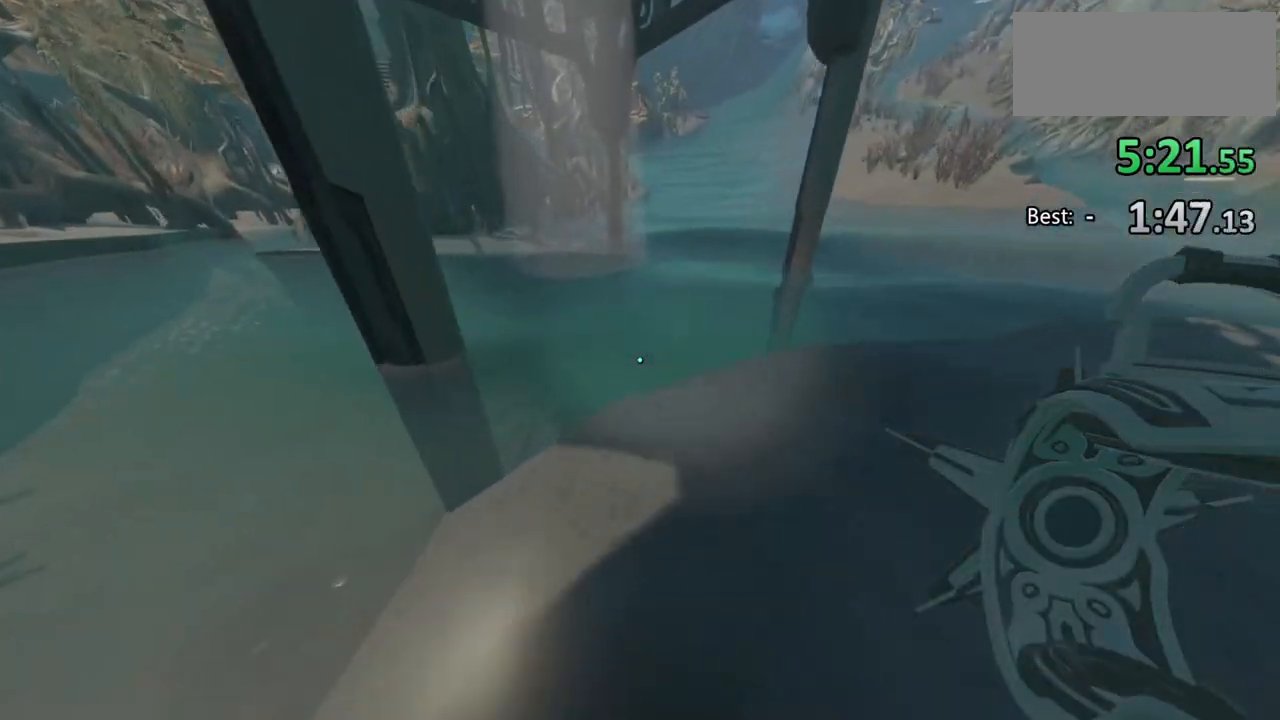
{"keys": ["w"], "mouse": [], "events": []}
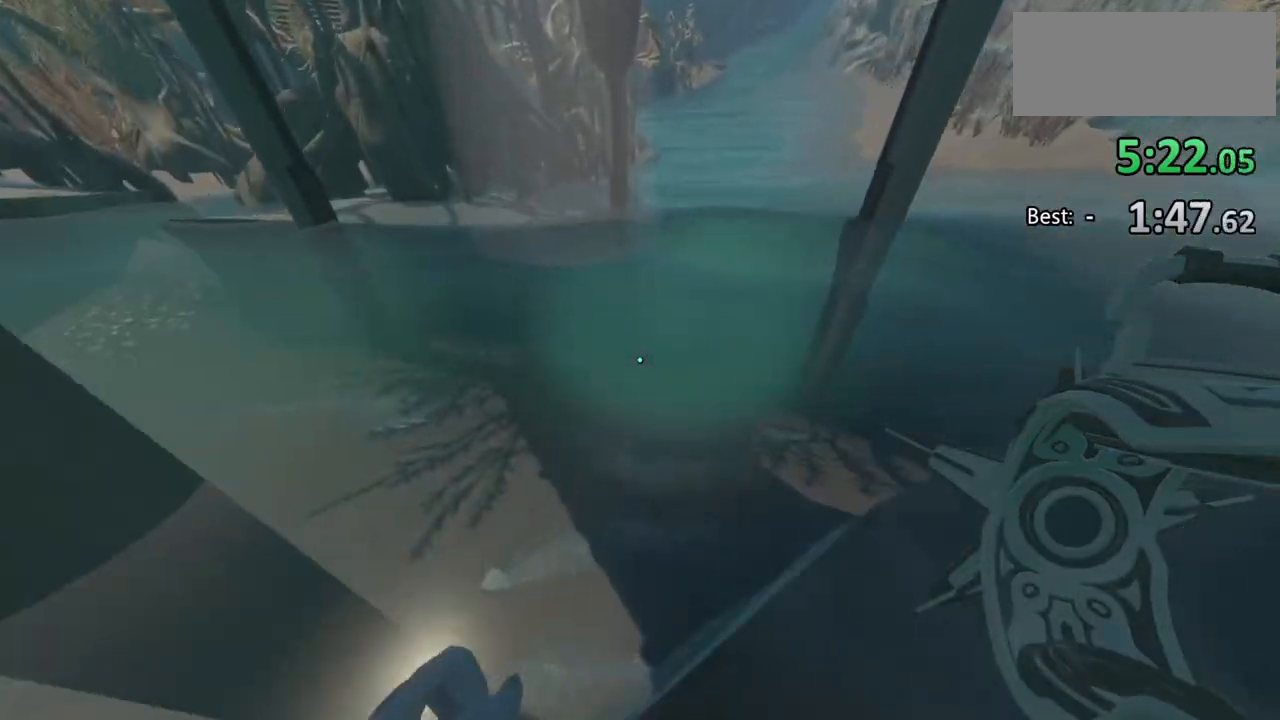
{"keys": [], "mouse": [], "events": [[367, "w", "up"]]}
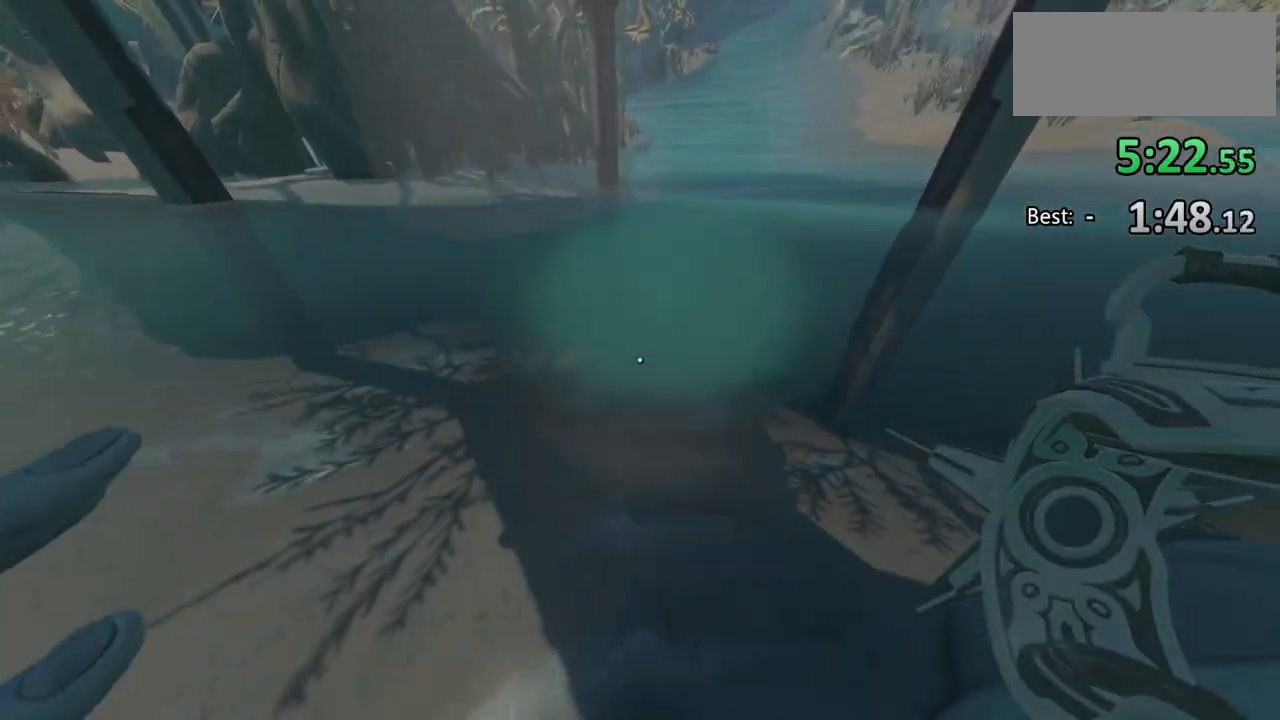
{"keys": ["w"], "mouse": [], "events": [[267, "w", "down"]]}
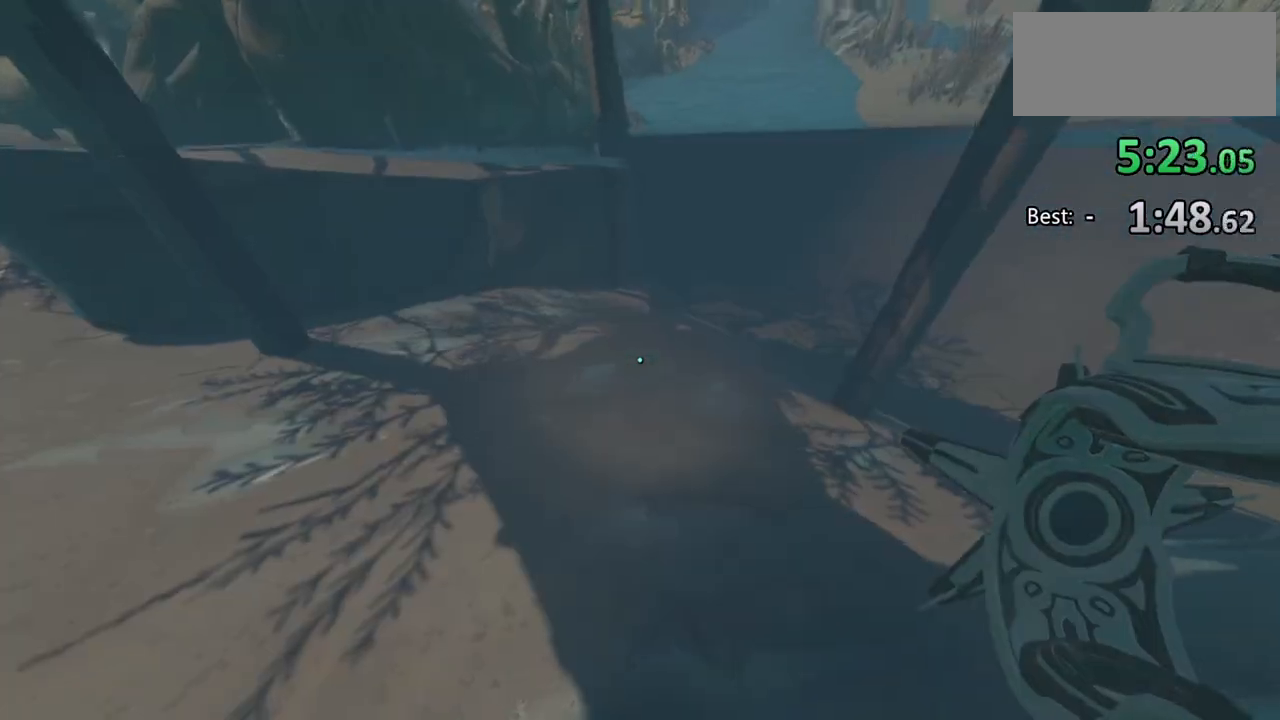
{"keys": ["w"], "mouse": [], "events": [[100, "d", "down"], [300, "d", "up"]]}
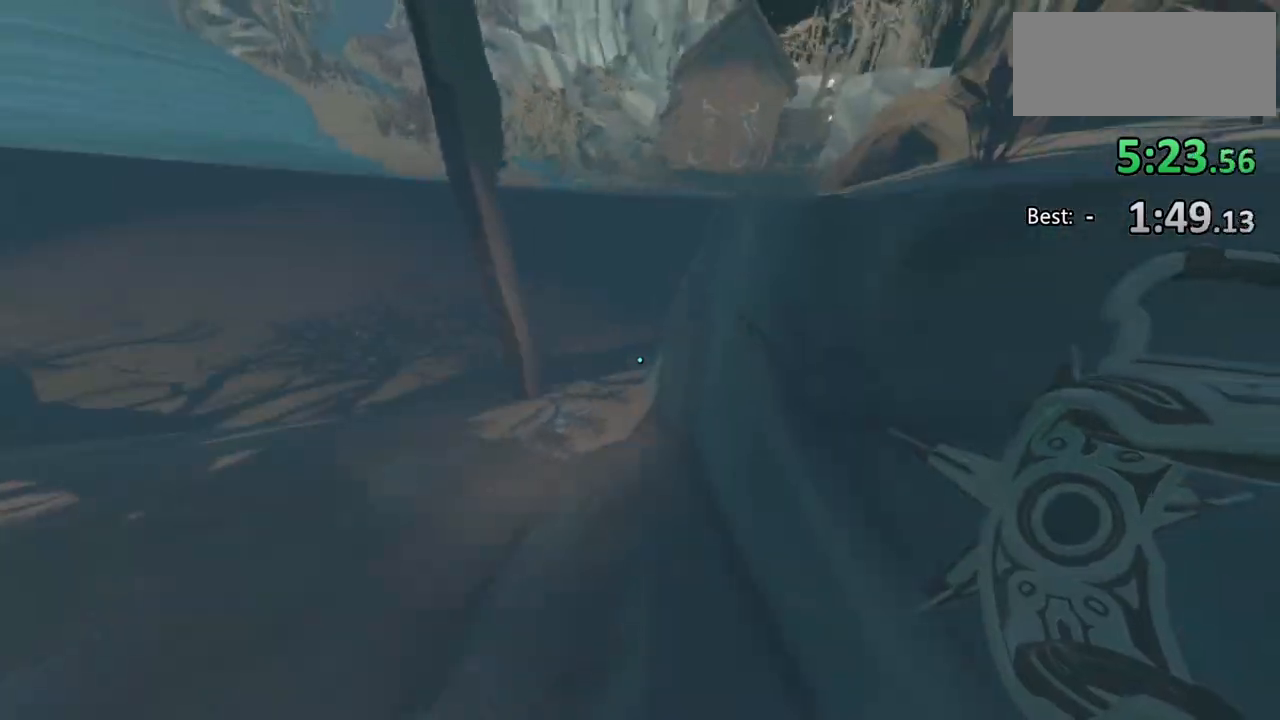
{"keys": ["a"], "mouse": [], "events": [[233, "a", "down"], [400, "w", "up"]]}
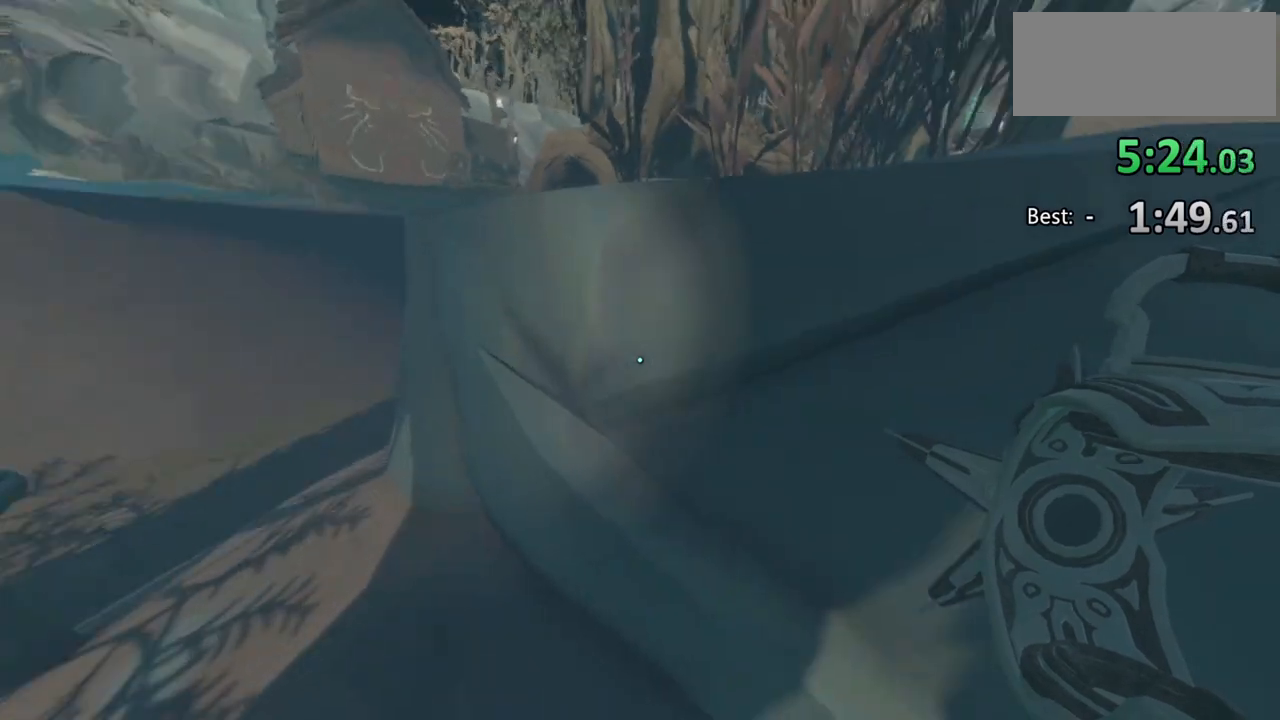
{"keys": [], "mouse": [], "events": [[167, "s", "down"], [333, "a", "up"], [467, "s", "up"]]}
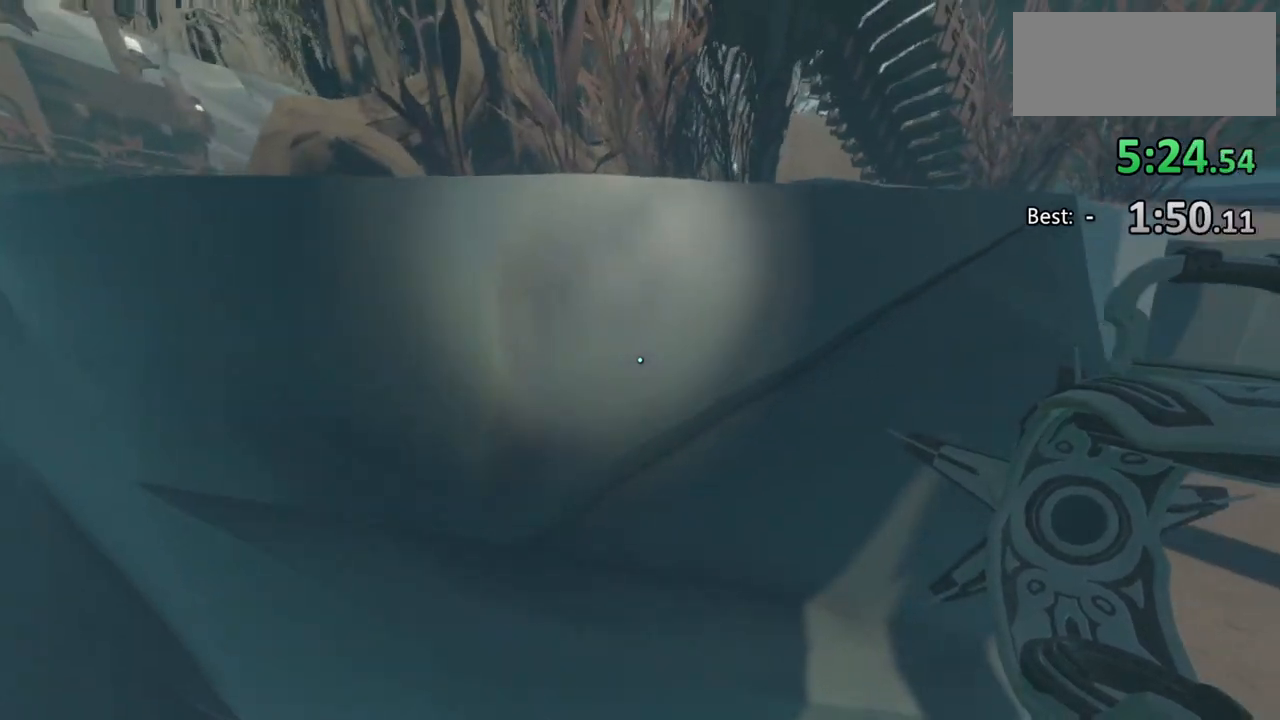
{"keys": ["d"], "mouse": [], "events": [[400, "d", "down"]]}
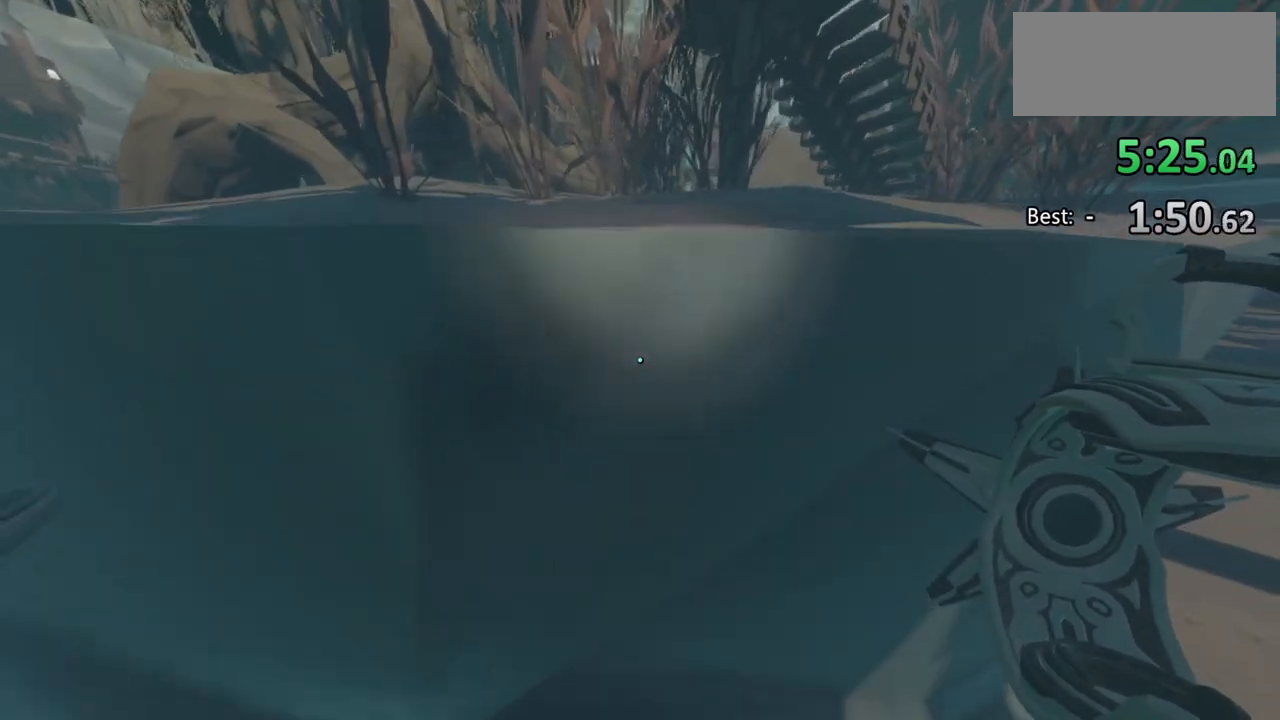
{"keys": ["a"], "mouse": [], "events": [[67, "d", "up"], [300, "a", "down"]]}
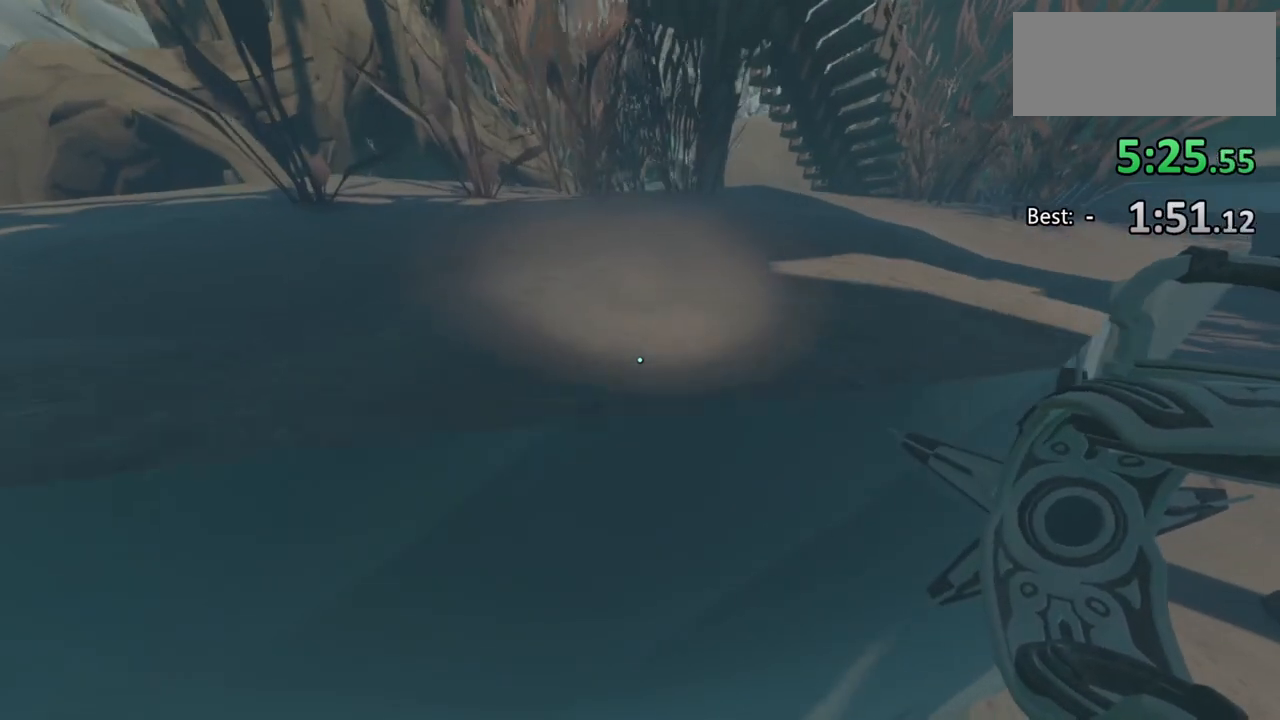
{"keys": ["a", "w"], "mouse": [], "events": [[500, "w", "down"]]}
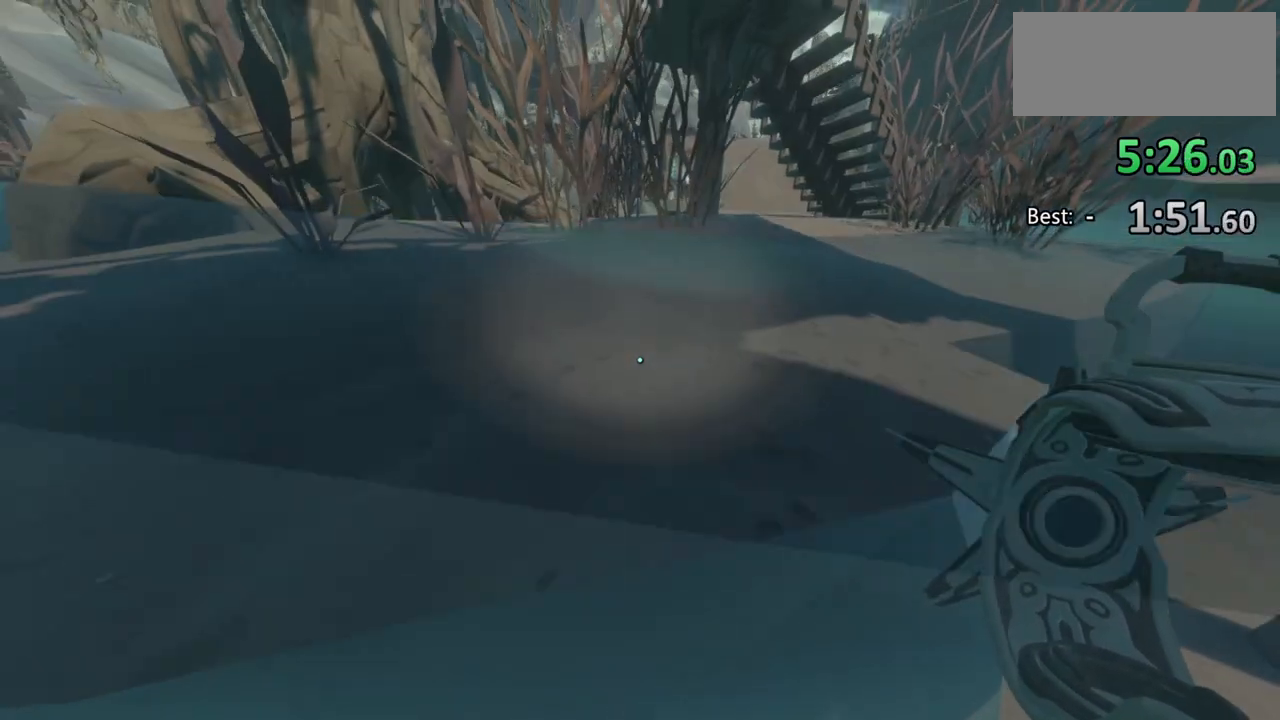
{"keys": ["a", "w"], "mouse": [], "events": []}